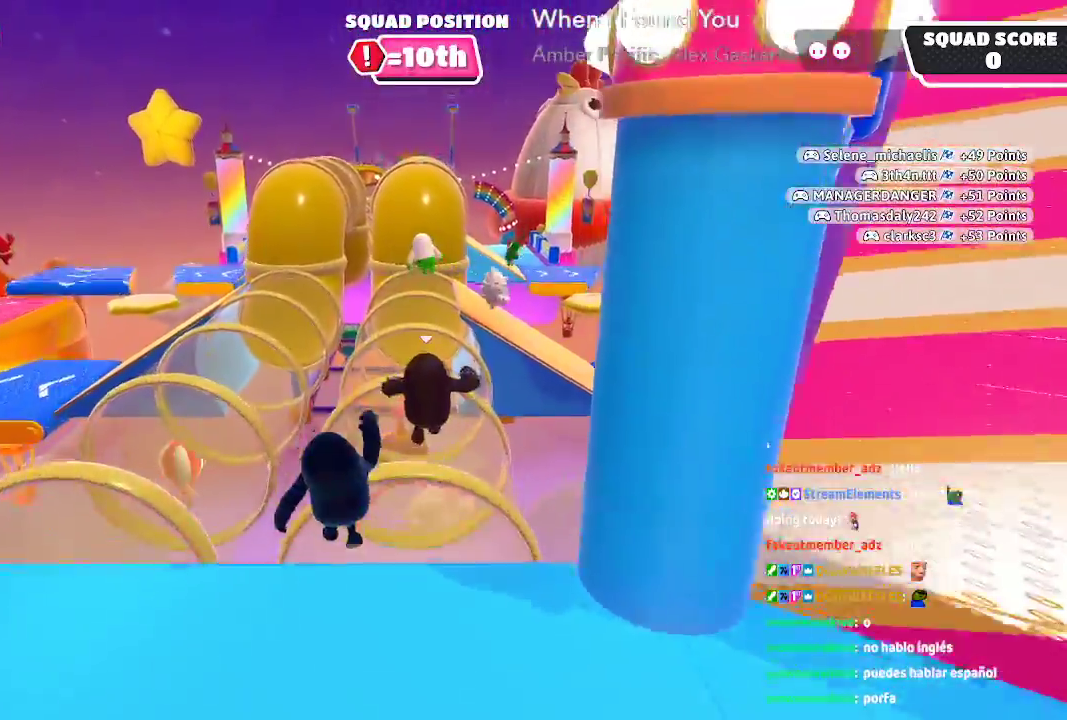
Gameplay with a controller (Xbox layout); each line is a JSON object with the inputs held at the frame after it (dt_ms = milliseconds from this image to that frame). "events" lists button and stick changes between this image and that frame as [ms after this image, input, new state], when the widget could be followed in between. Not read: L1 L2 L3 R1 R2 R3.
{"dt_ms": 500, "buttons": [], "left_stick": "up", "right_stick": "center", "events": []}
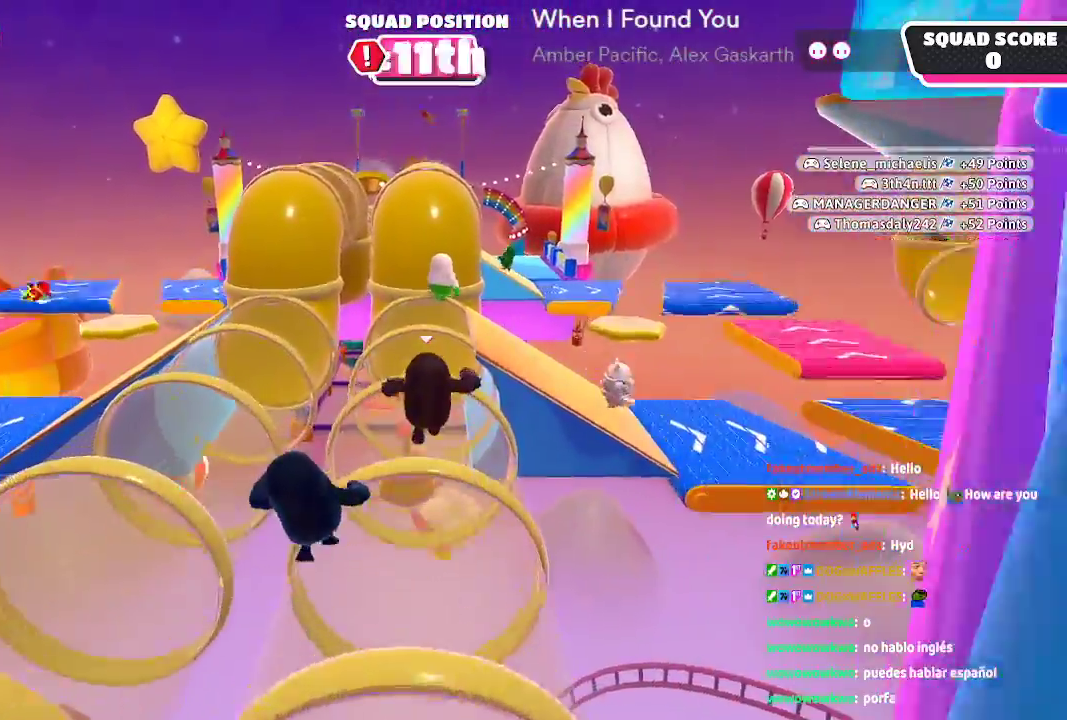
{"dt_ms": 1000, "buttons": [], "left_stick": "up-right", "right_stick": "down-right"}
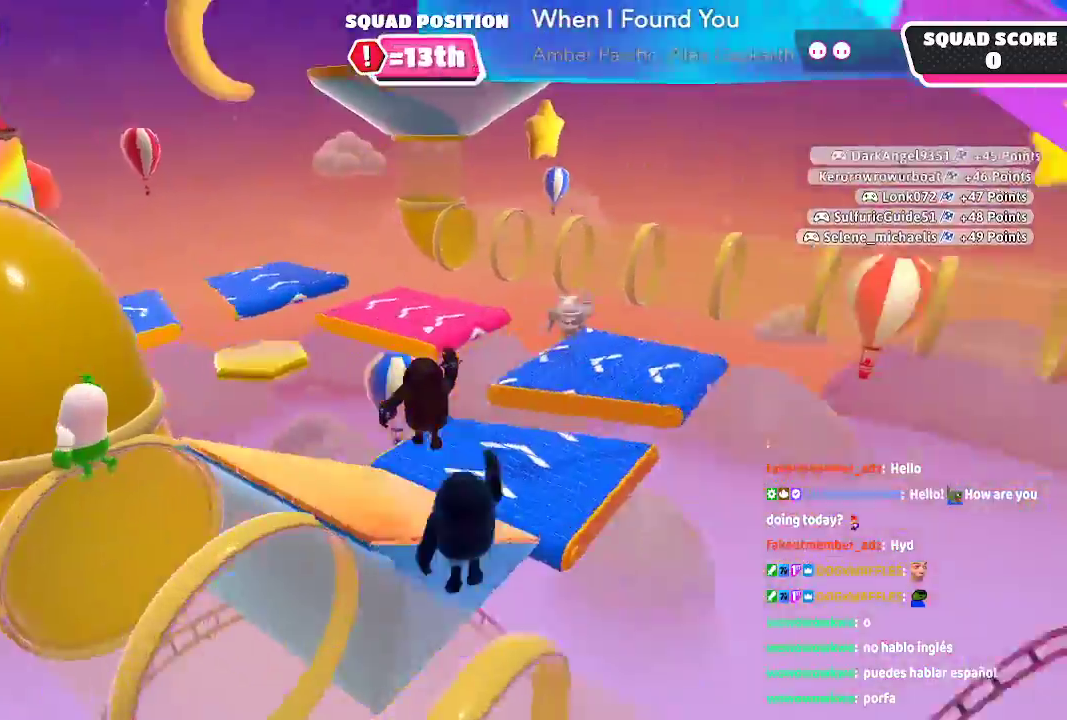
{"dt_ms": 500, "buttons": [], "left_stick": "up", "right_stick": "down-right", "events": [[100, "left_stick", "up"], [100, "right_stick", "center"], [400, "right_stick", "down-right"]]}
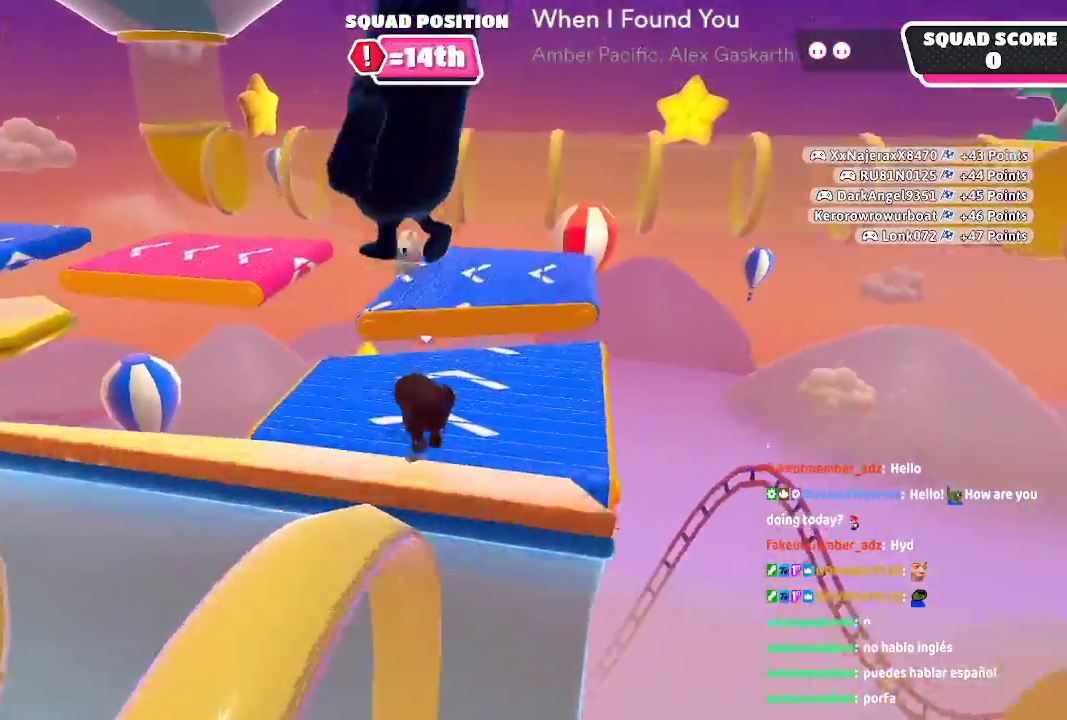
{"dt_ms": 500, "buttons": ["A"], "left_stick": "up", "right_stick": "center", "events": [[50, "right_stick", "center"], [317, "A", "down"]]}